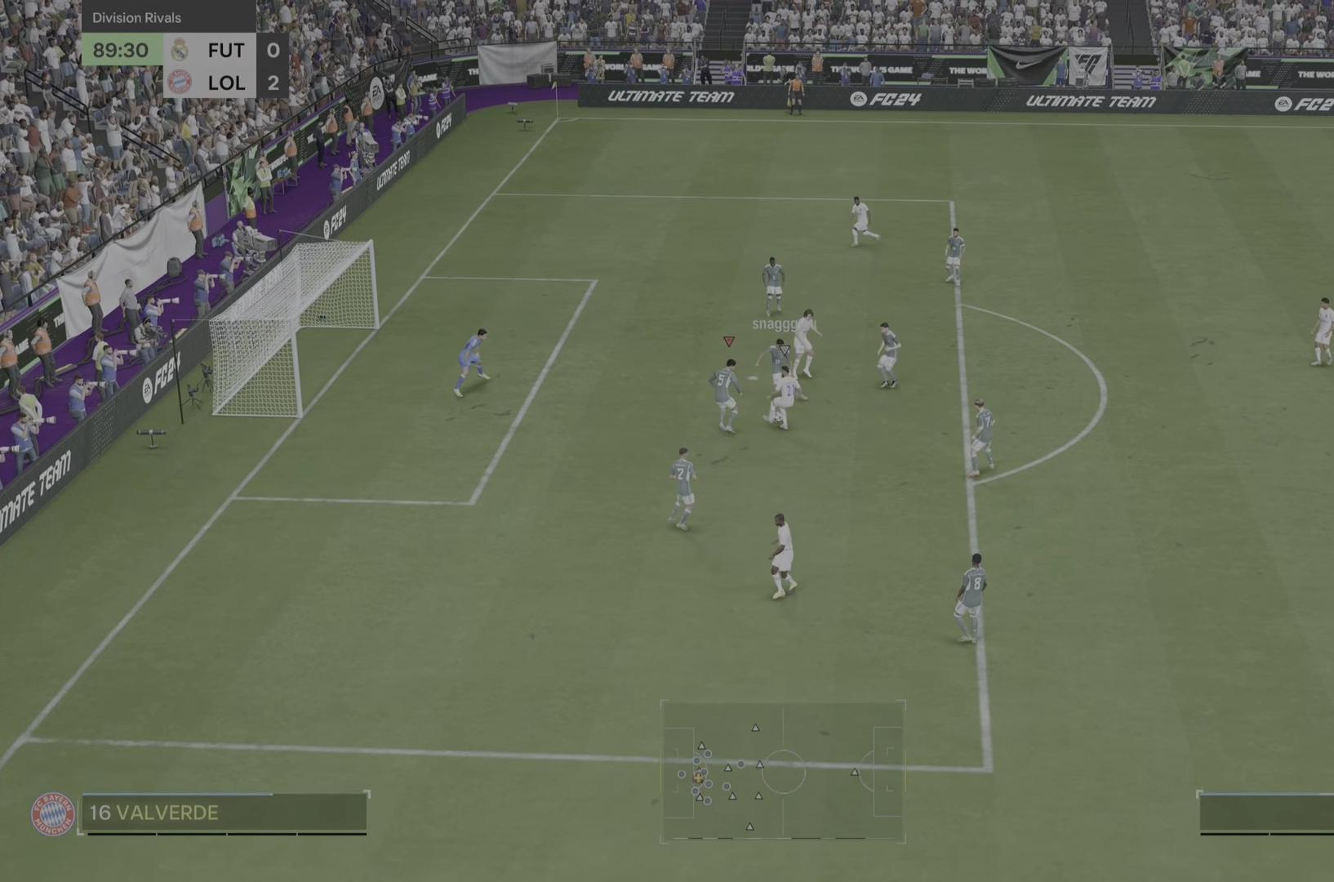
Gameplay with a controller (PlayStation layout); each line is a JSON object with the inputs held at the frame after it. "events" lists button and stick changes between this image and that frame as [ms after this image, input, new state], when the widget could be followed in between. Not read: L3 R3.
{"buttons": [], "left_stick": "up-right", "right_stick": "center", "events": [[50, "left_stick", "up-left"], [183, "left_stick", "up"], [283, "left_stick", "up-right"], [317, "CIRCLE", "down"], [417, "CIRCLE", "up"]]}
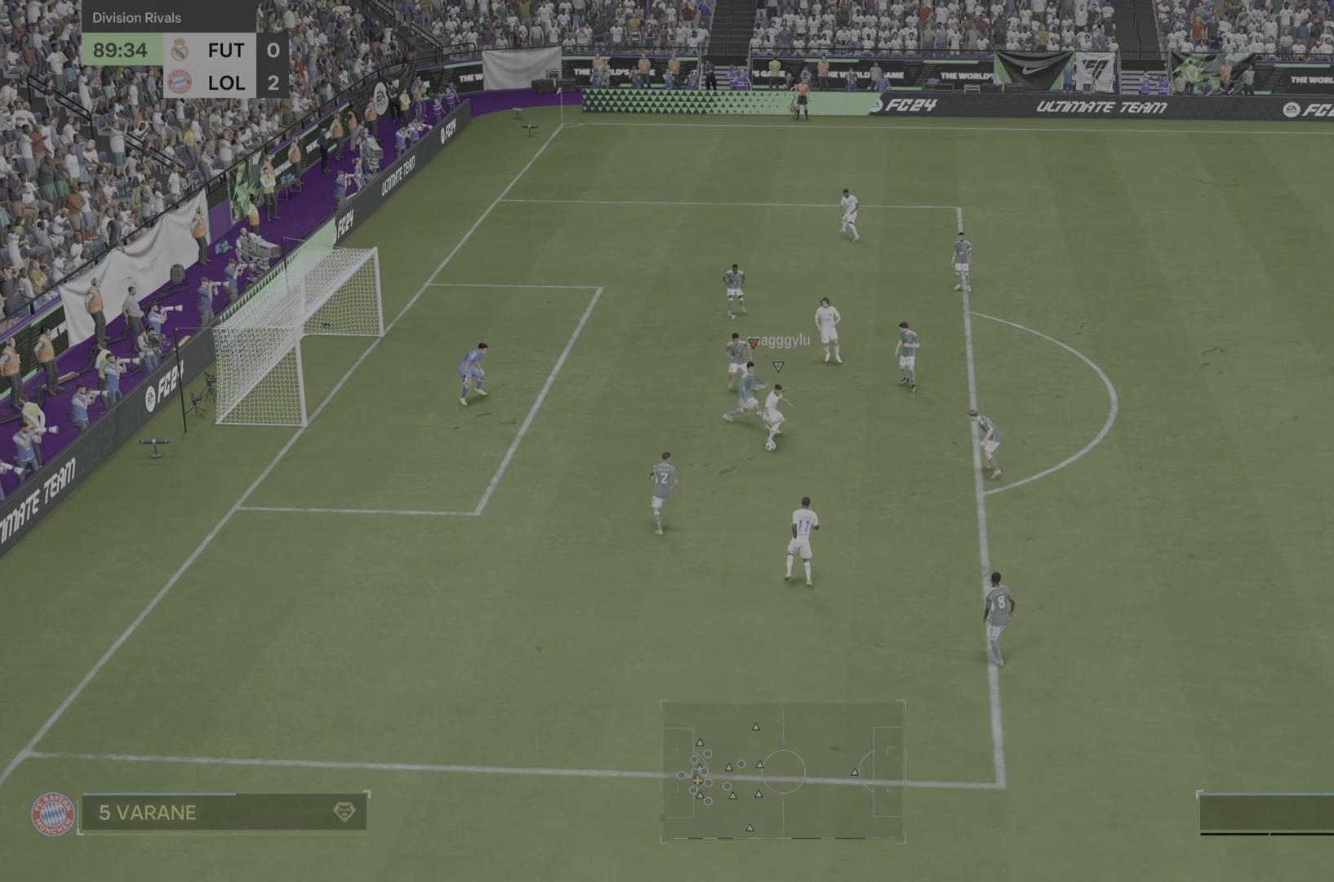
{"buttons": [], "left_stick": "left", "right_stick": "center"}
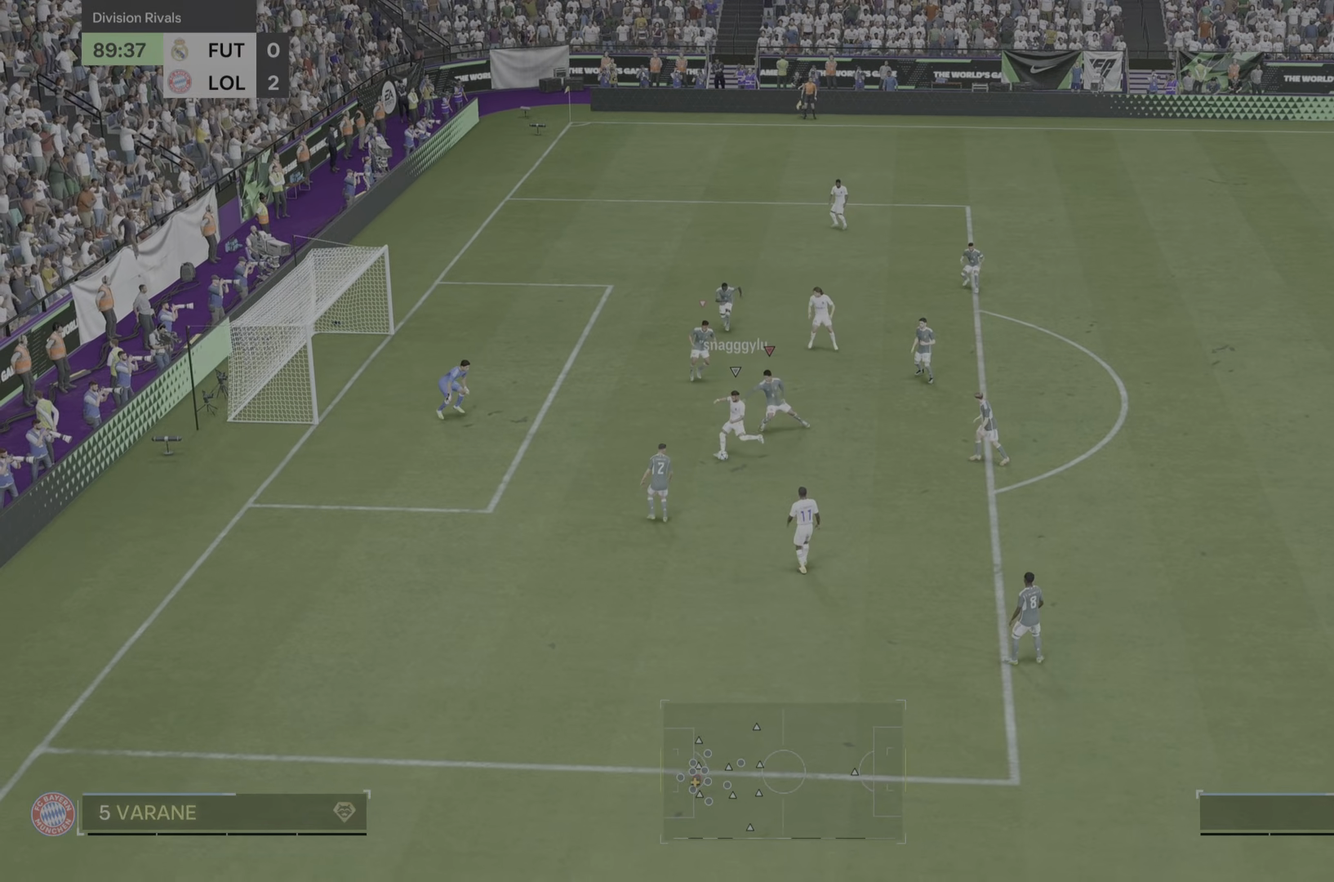
{"buttons": [], "left_stick": "center", "right_stick": "up-right", "events": [[100, "right_stick", "up"], [150, "right_stick", "up-right"], [300, "left_stick", "center"]]}
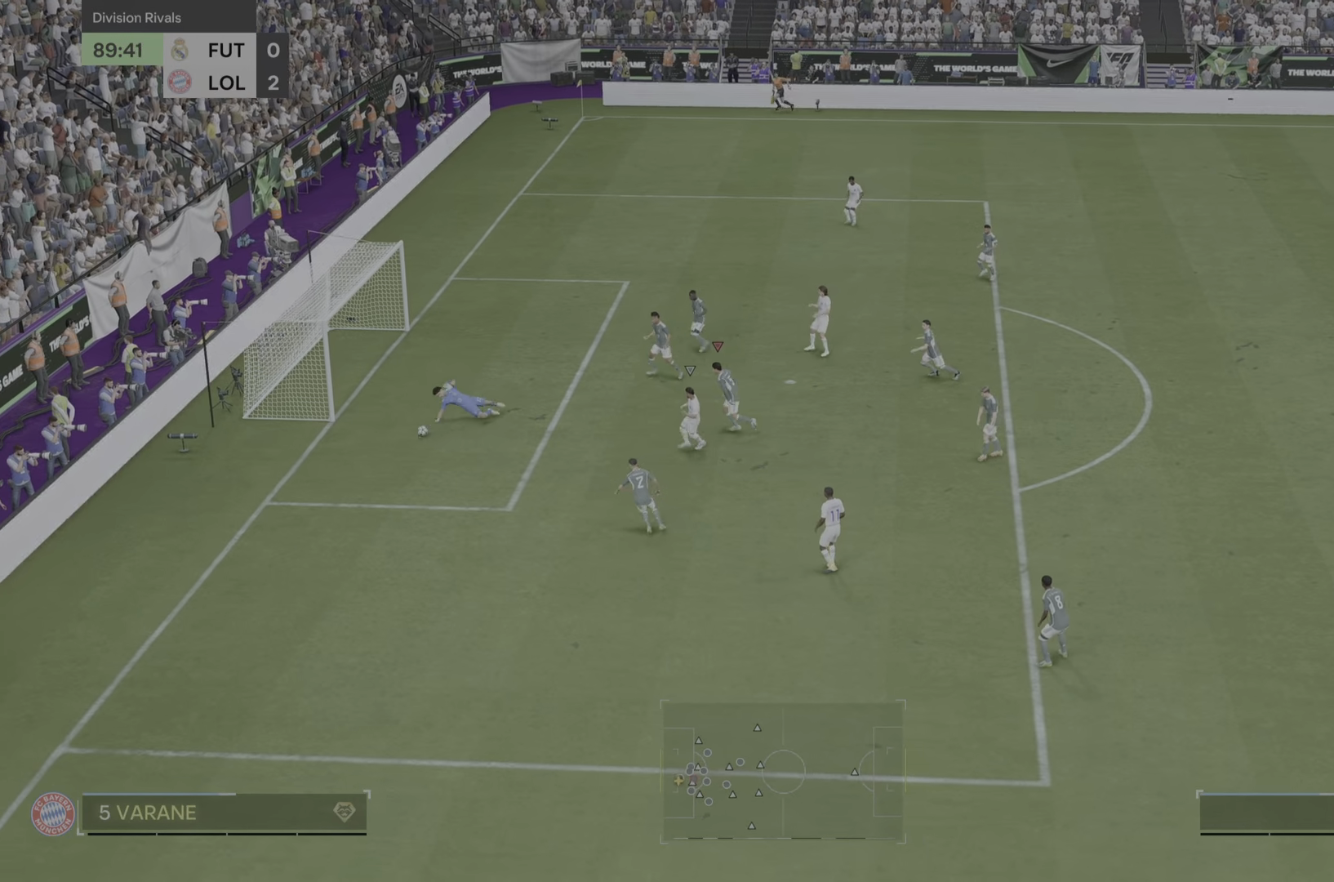
{"buttons": [], "left_stick": "left", "right_stick": "center", "events": [[67, "right_stick", "center"], [467, "left_stick", "left"]]}
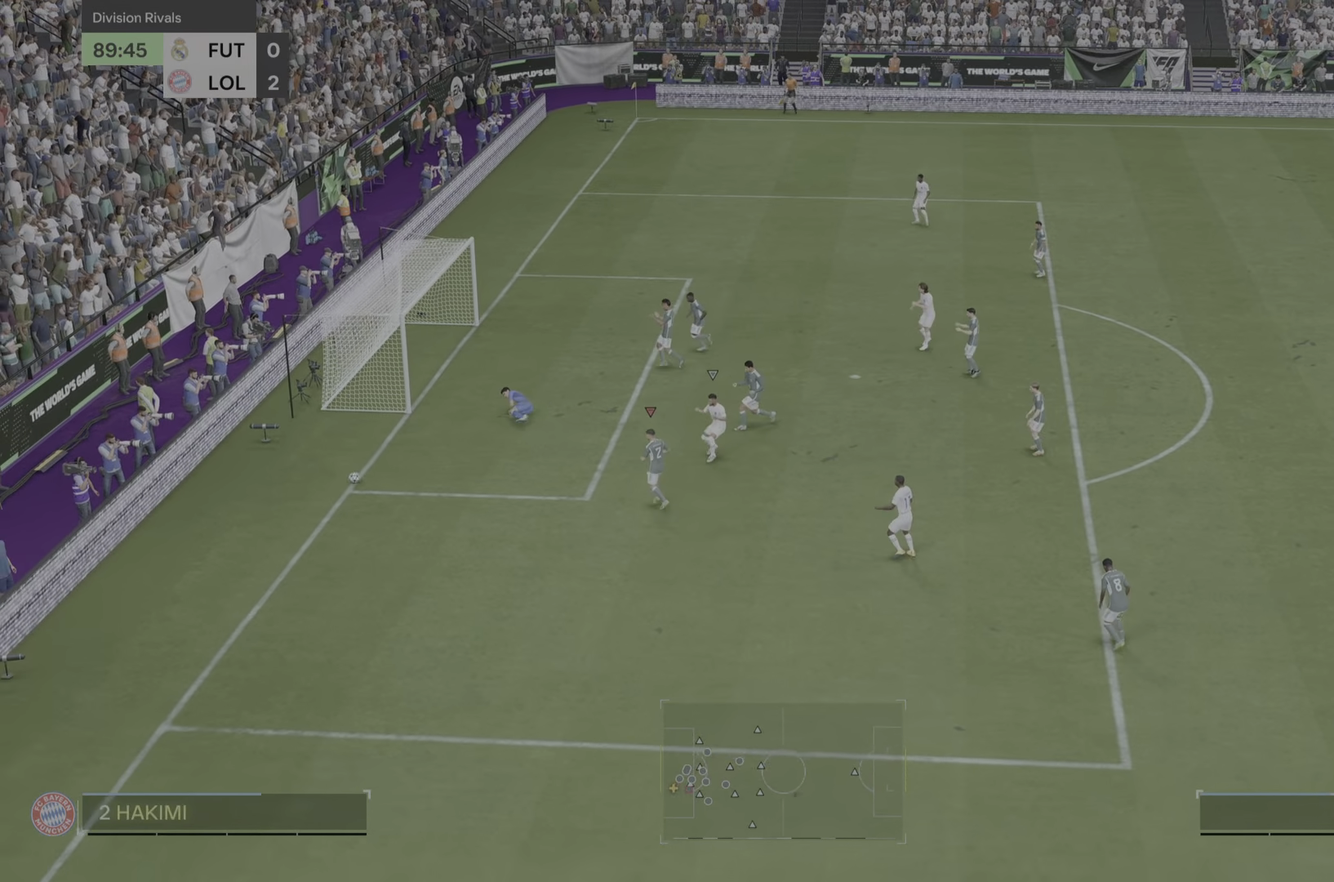
{"buttons": [], "left_stick": "center", "right_stick": "center", "events": [[233, "left_stick", "center"]]}
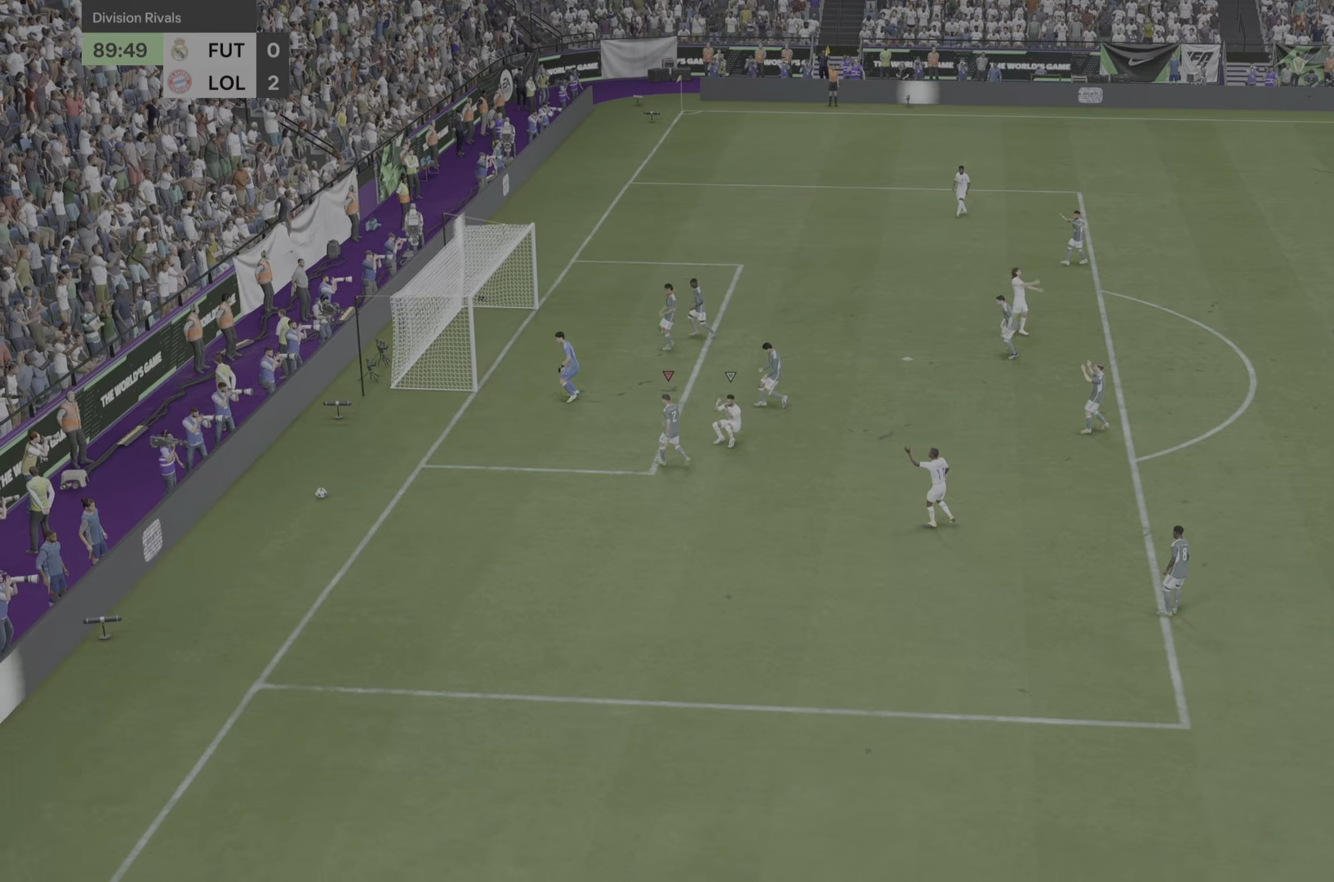
{"buttons": [], "left_stick": "center", "right_stick": "center", "events": []}
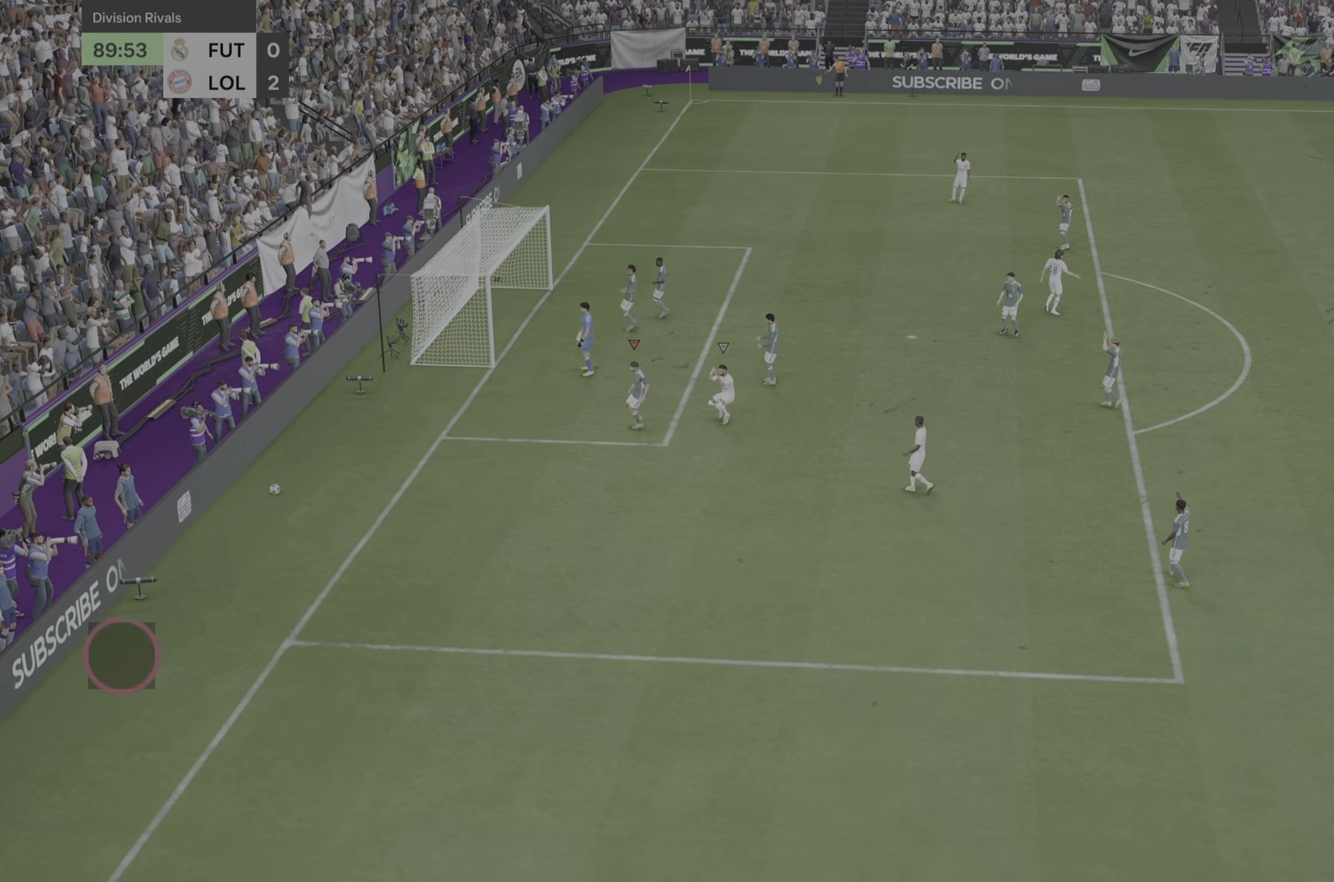
{"buttons": [], "left_stick": "center", "right_stick": "center", "events": []}